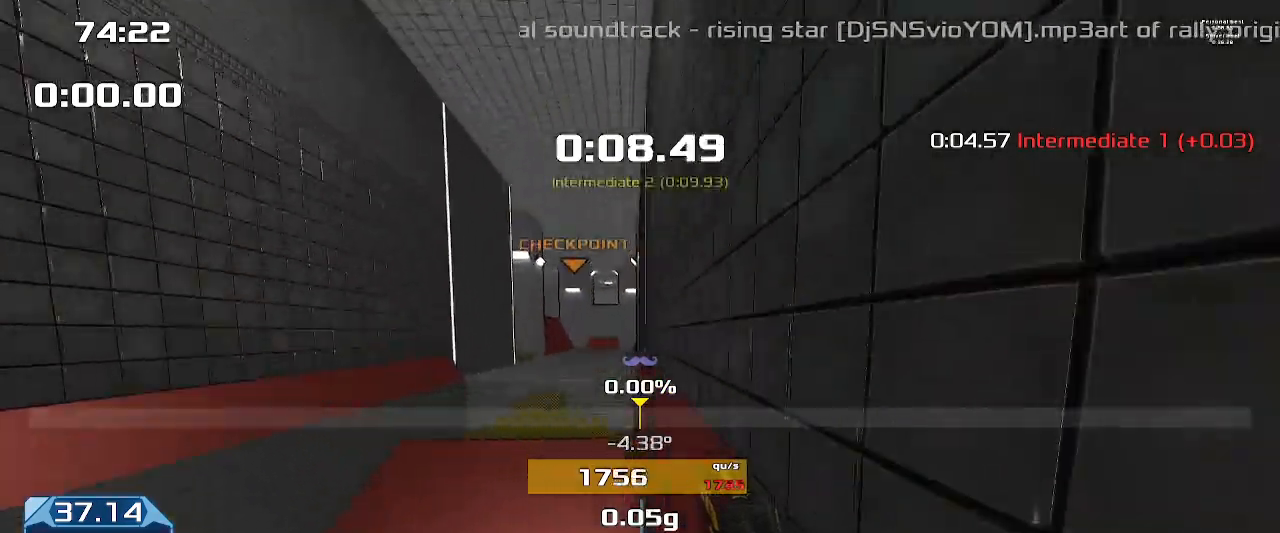
Gameplay with keyboard; each line is a JSON object with the keys held at the frame after it. "events" lists presses ("down") and releases ("up") of "down", "downshift", "left", "right", "up" and "upshift" between this image and that frame as [ms after this image, input, new state], when the widget could be followed in between. No other keys are recorded. Mouse input is not recorded. Key names are as the overlay labels them; some are game actions (e.g. jump) rather than physical keys.
{"keys": ["up", "upshift"], "events": []}
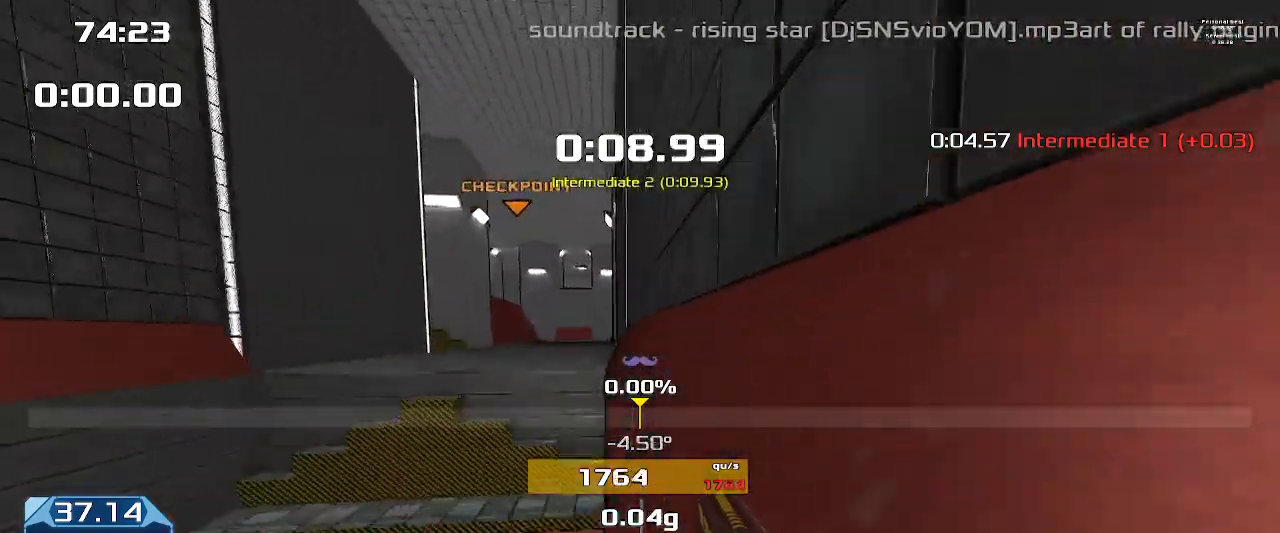
{"keys": ["right", "up", "upshift"], "events": [[433, "right", "down"]]}
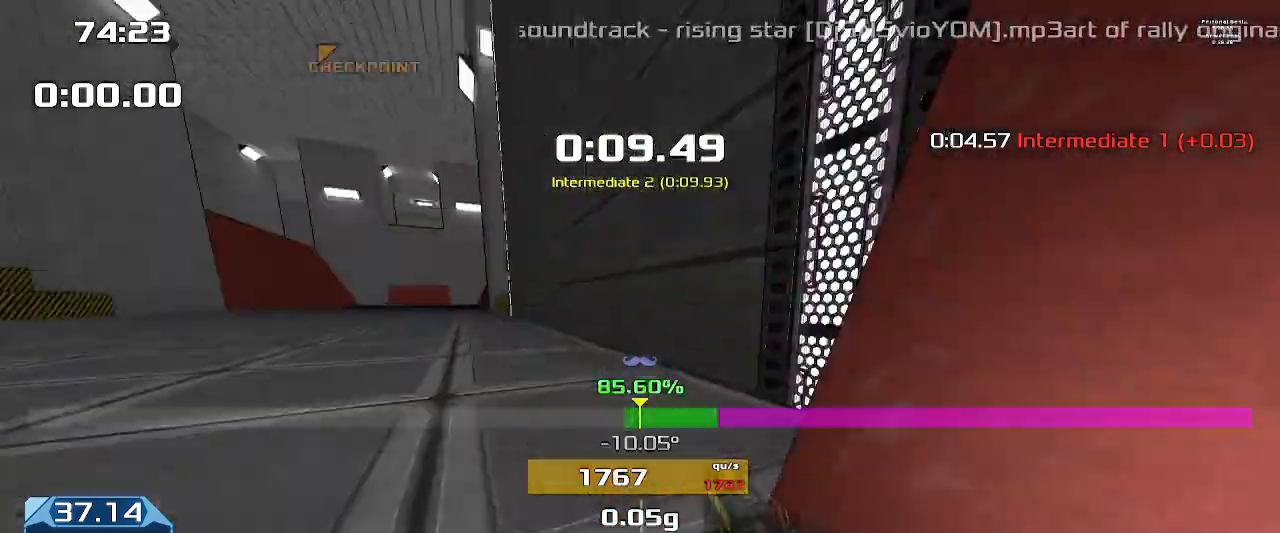
{"keys": ["right", "up", "upshift"], "events": []}
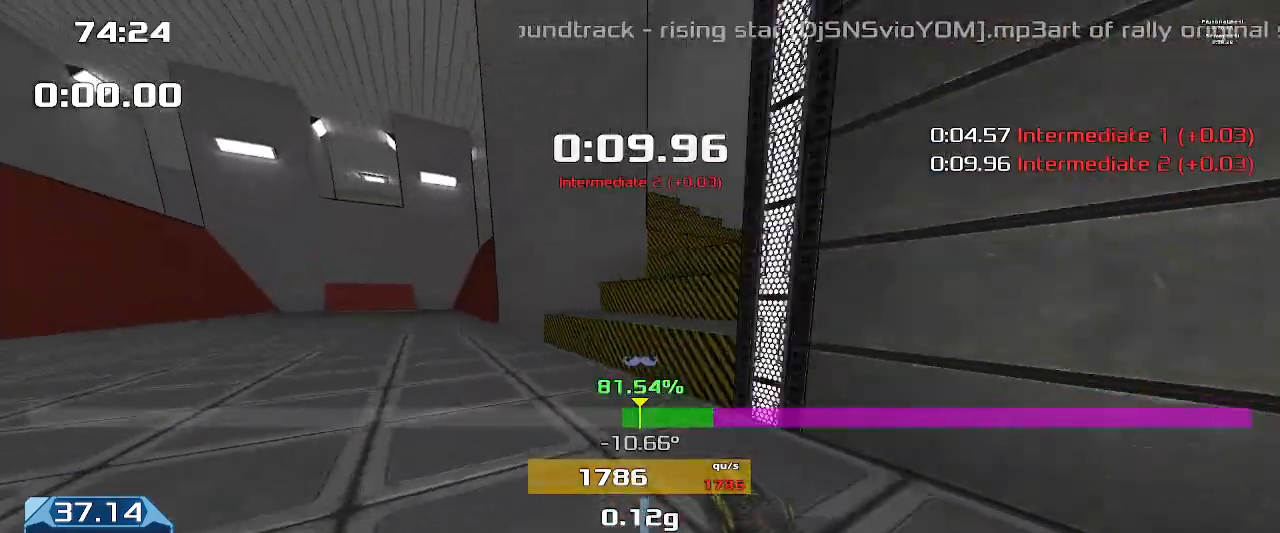
{"keys": ["up", "upshift"], "events": [[367, "right", "up"]]}
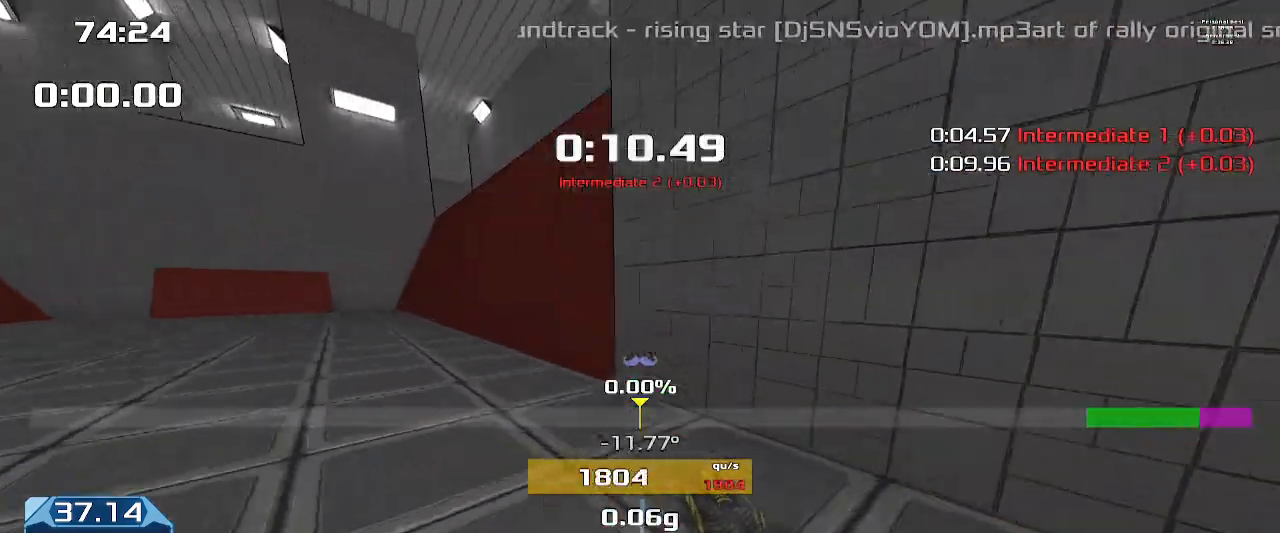
{"keys": ["up", "upshift"], "events": []}
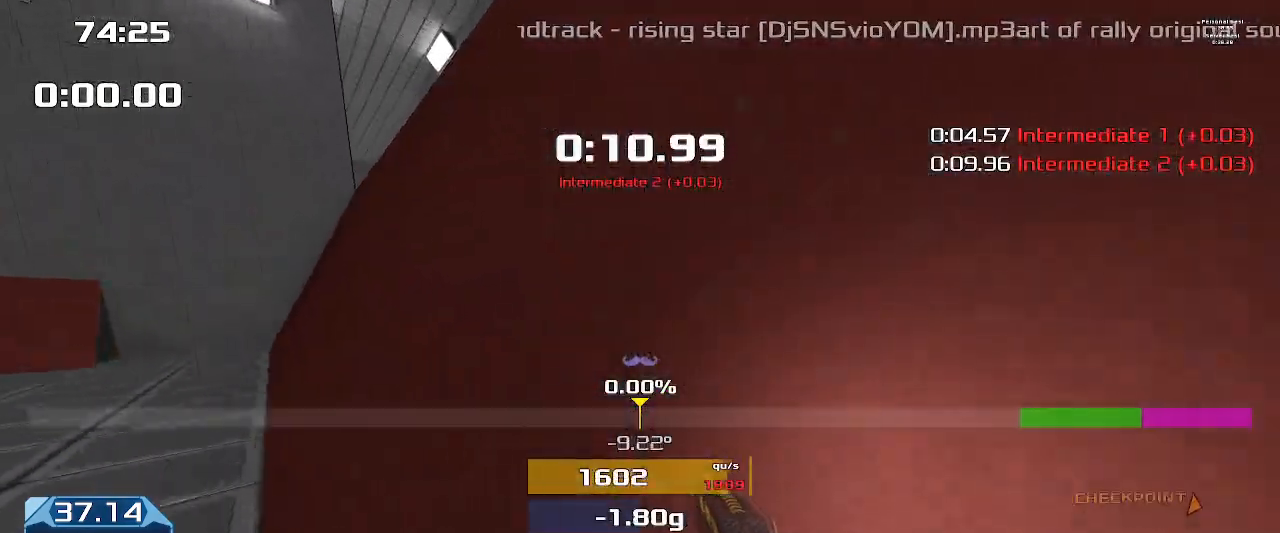
{"keys": ["up", "upshift"], "events": []}
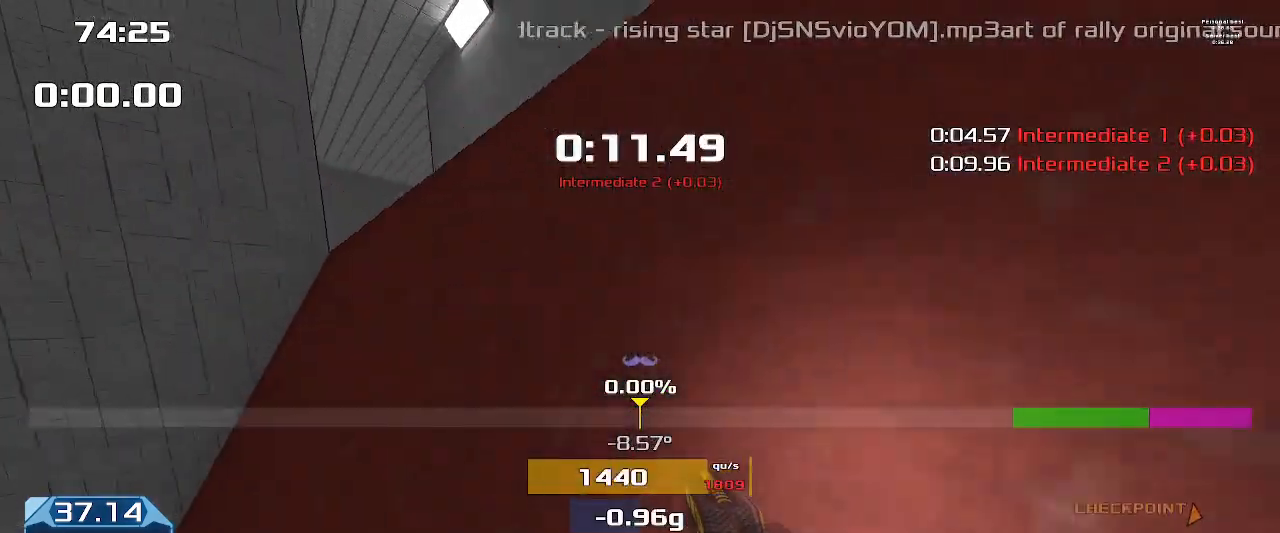
{"keys": ["up", "upshift"], "events": []}
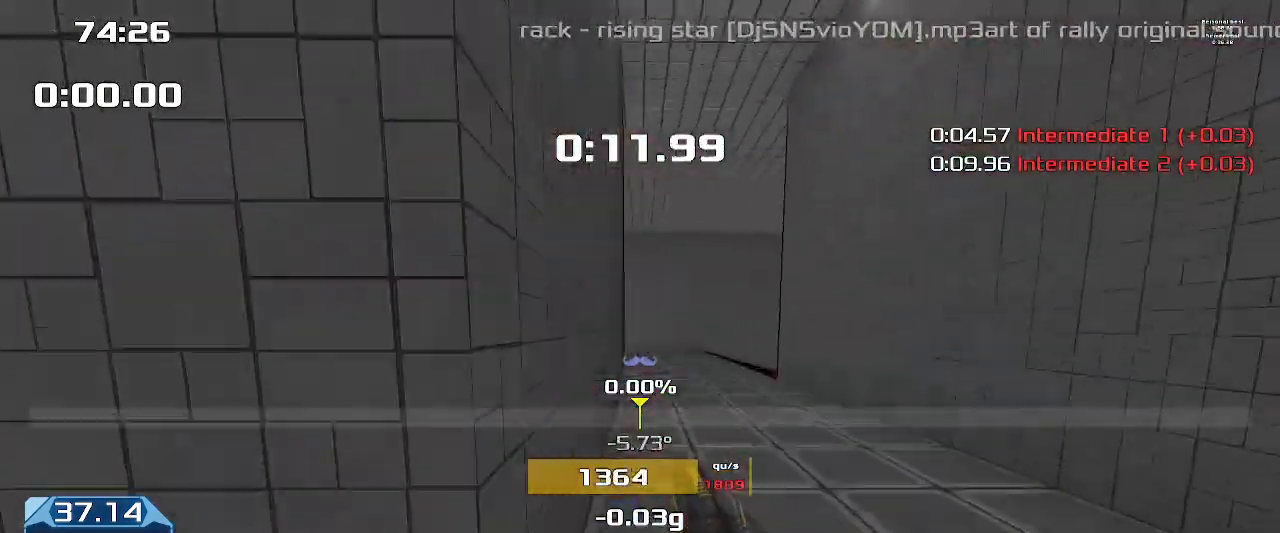
{"keys": ["right", "upshift"], "events": [[167, "right", "down"], [233, "up", "up"]]}
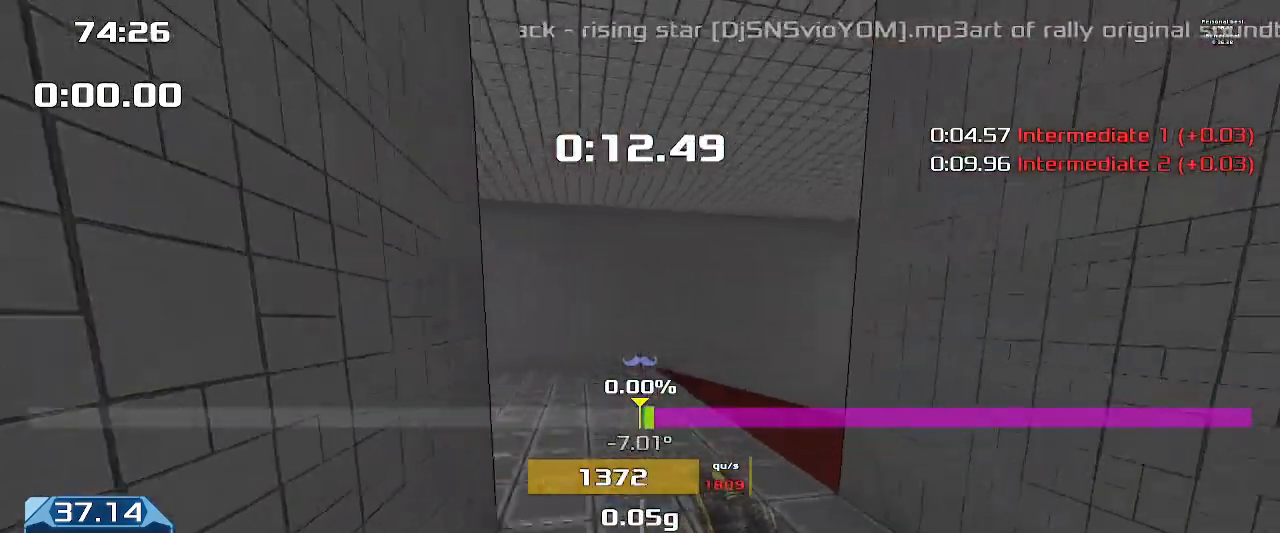
{"keys": ["right", "upshift"], "events": []}
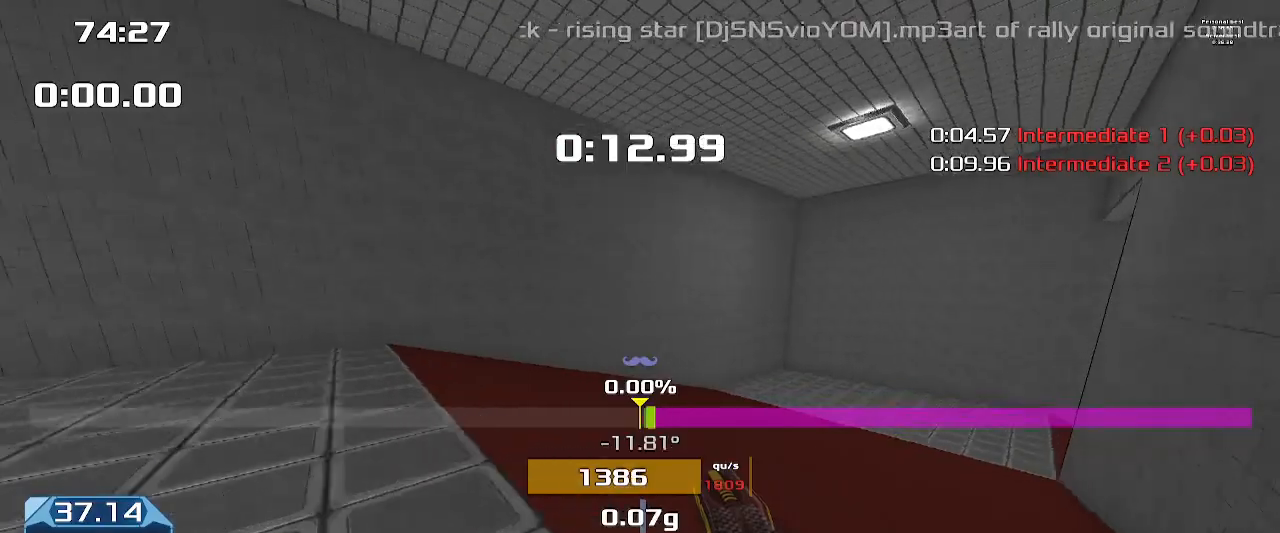
{"keys": ["right", "upshift"], "events": []}
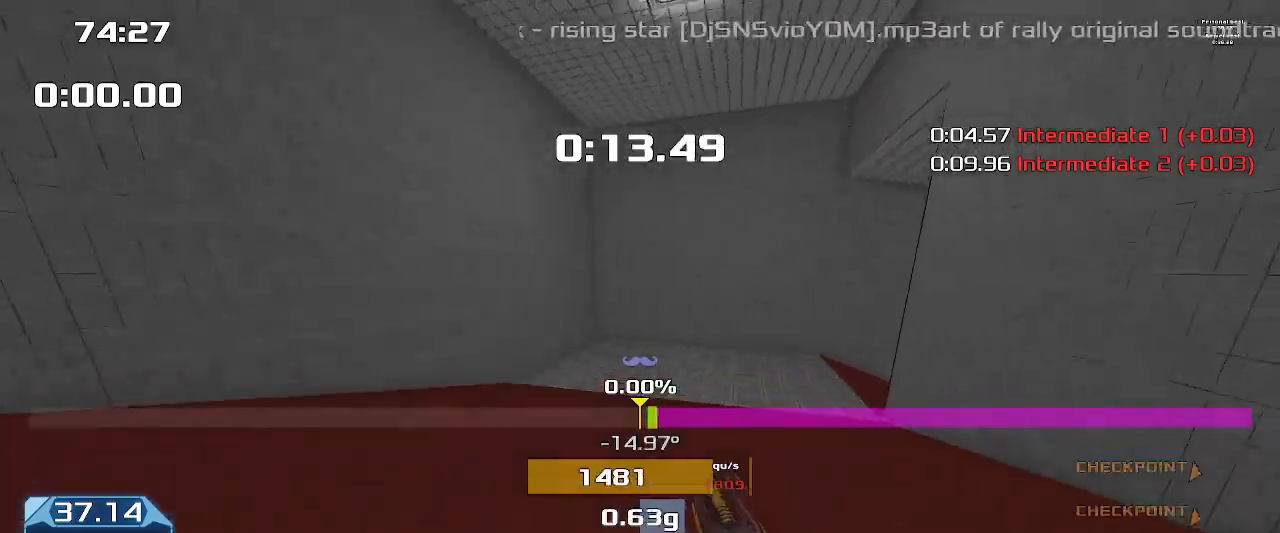
{"keys": ["right", "upshift"], "events": []}
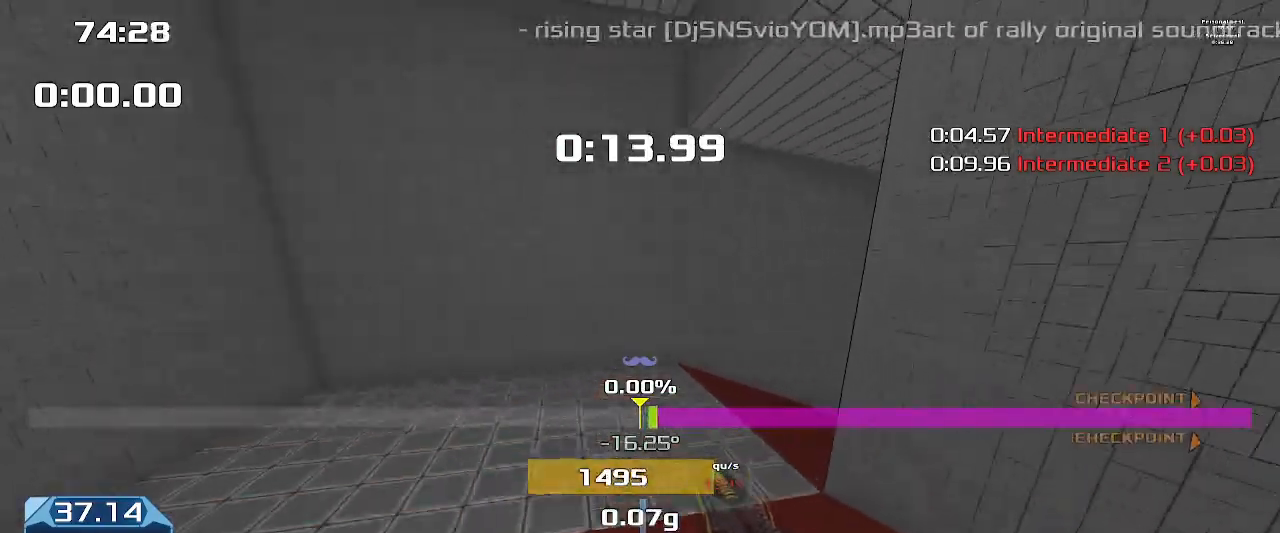
{"keys": ["right", "upshift"], "events": []}
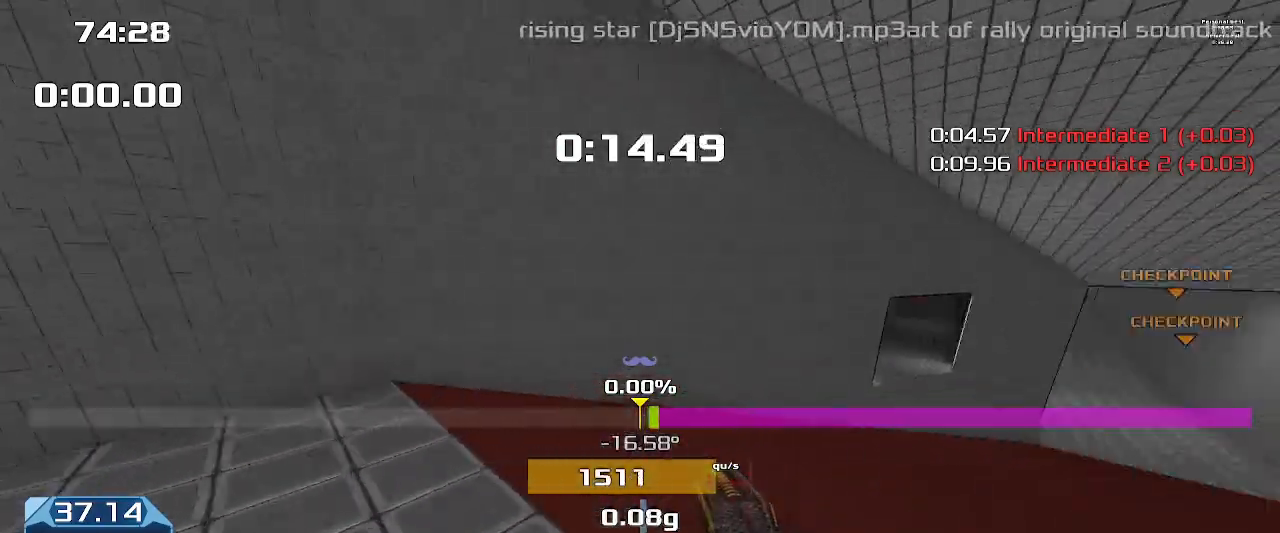
{"keys": ["right", "upshift"], "events": []}
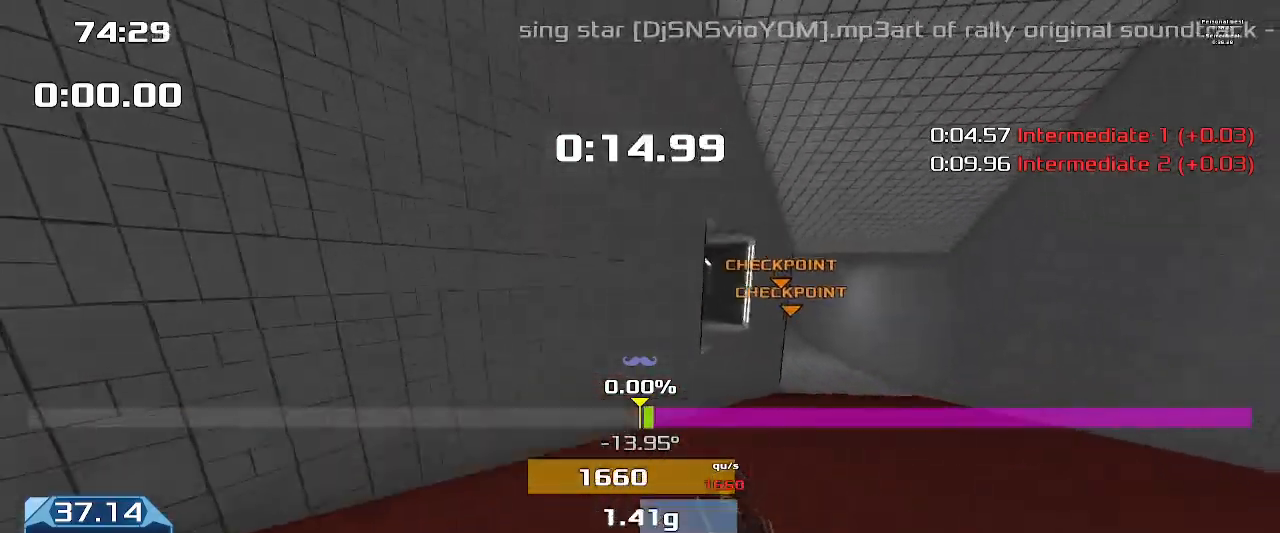
{"keys": ["right", "upshift"], "events": []}
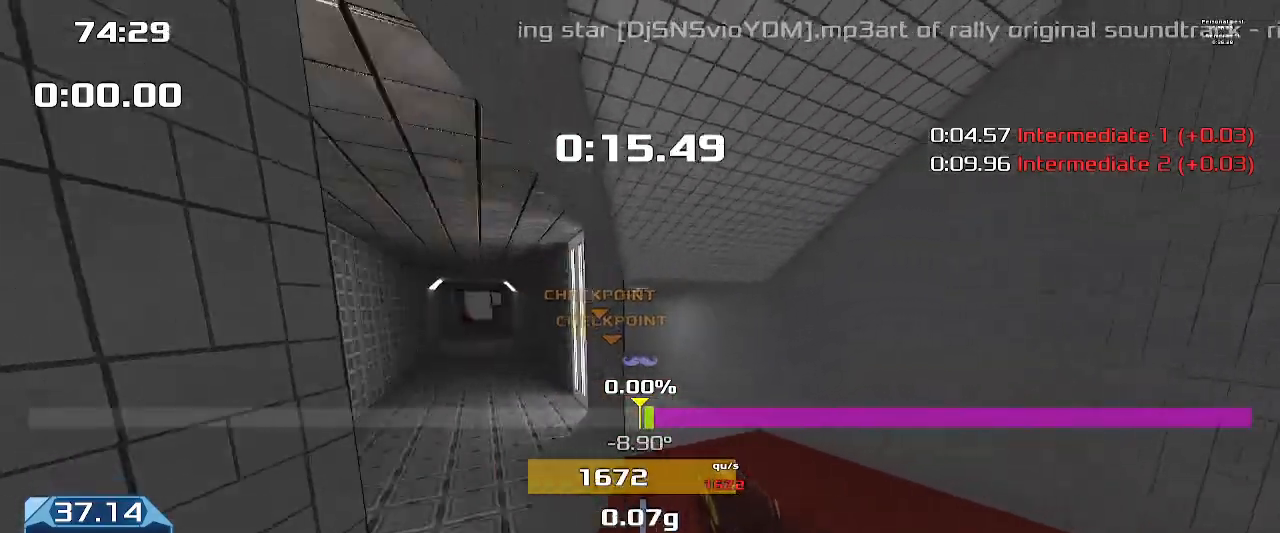
{"keys": ["left", "up", "upshift"], "events": [[200, "up", "down"], [233, "right", "up"], [267, "left", "down"]]}
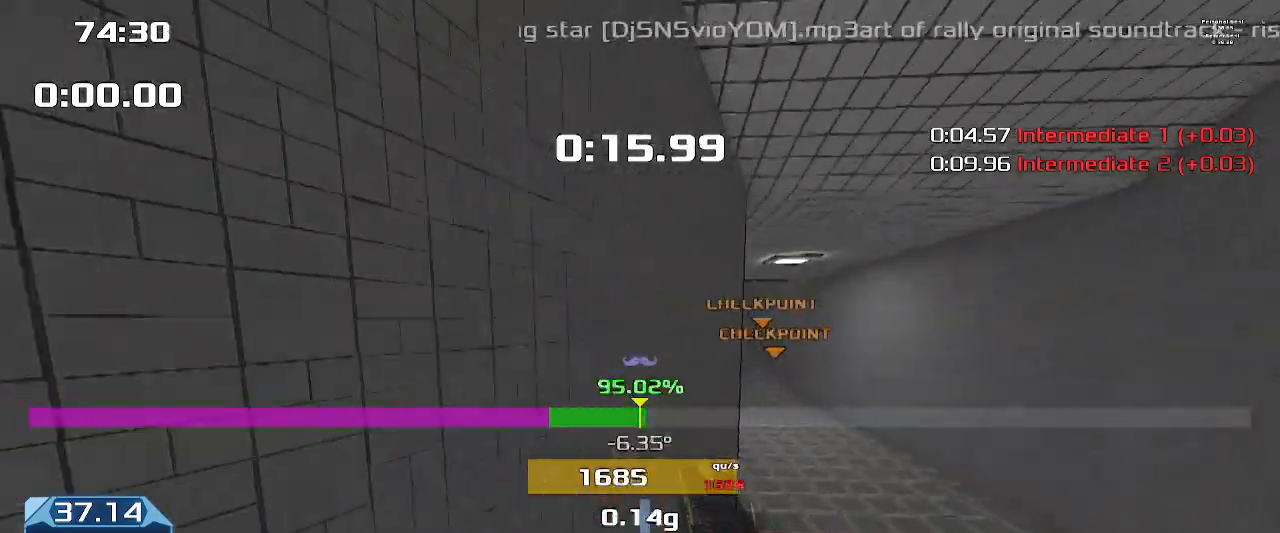
{"keys": ["left", "up", "upshift"], "events": []}
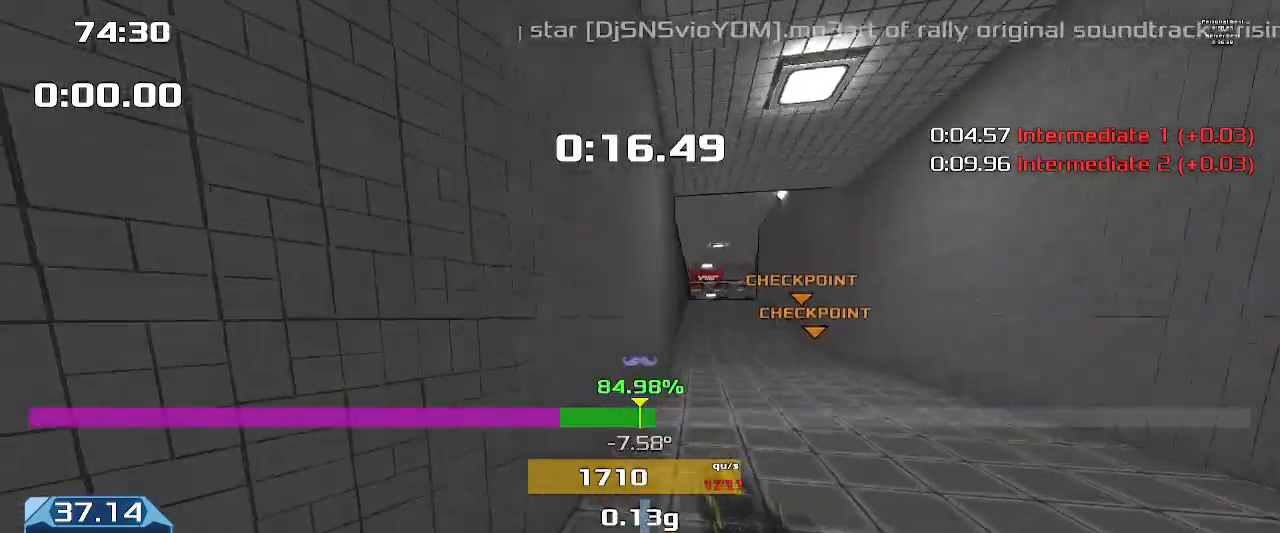
{"keys": ["left", "up", "upshift"], "events": [[367, "left", "up"], [467, "left", "down"]]}
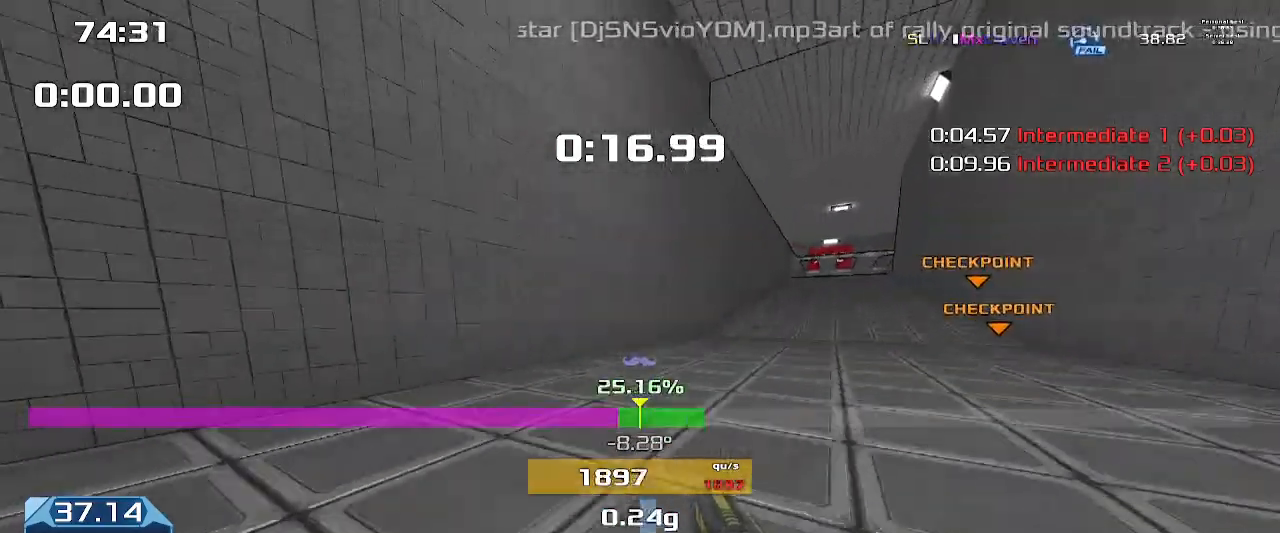
{"keys": ["left", "upshift"], "events": [[367, "left", "up"], [467, "left", "down"], [500, "up", "up"]]}
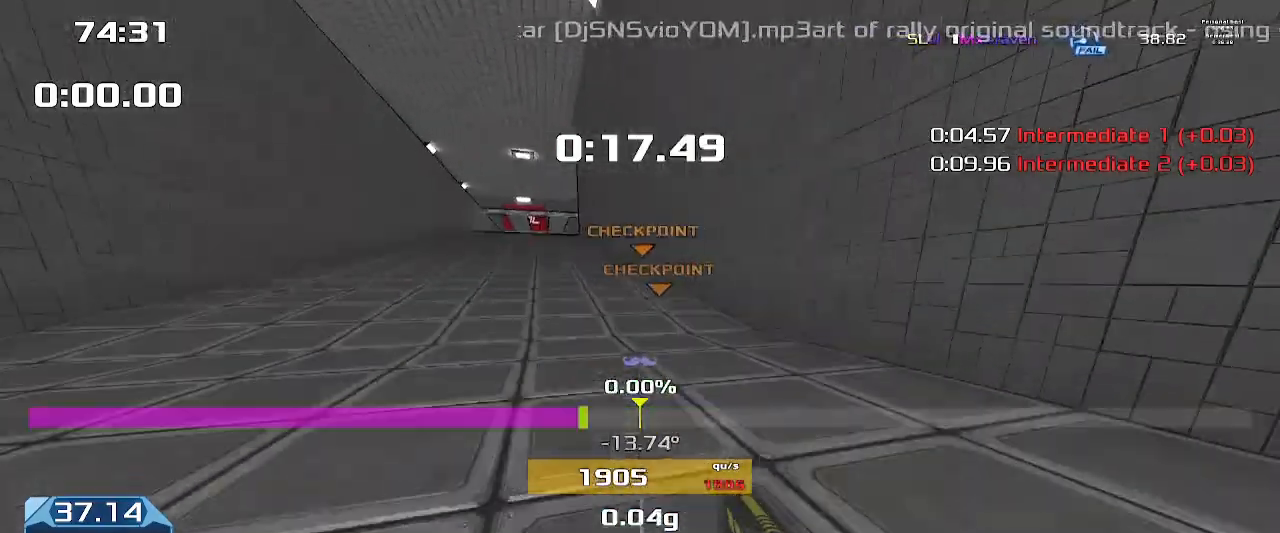
{"keys": ["left", "upshift"], "events": []}
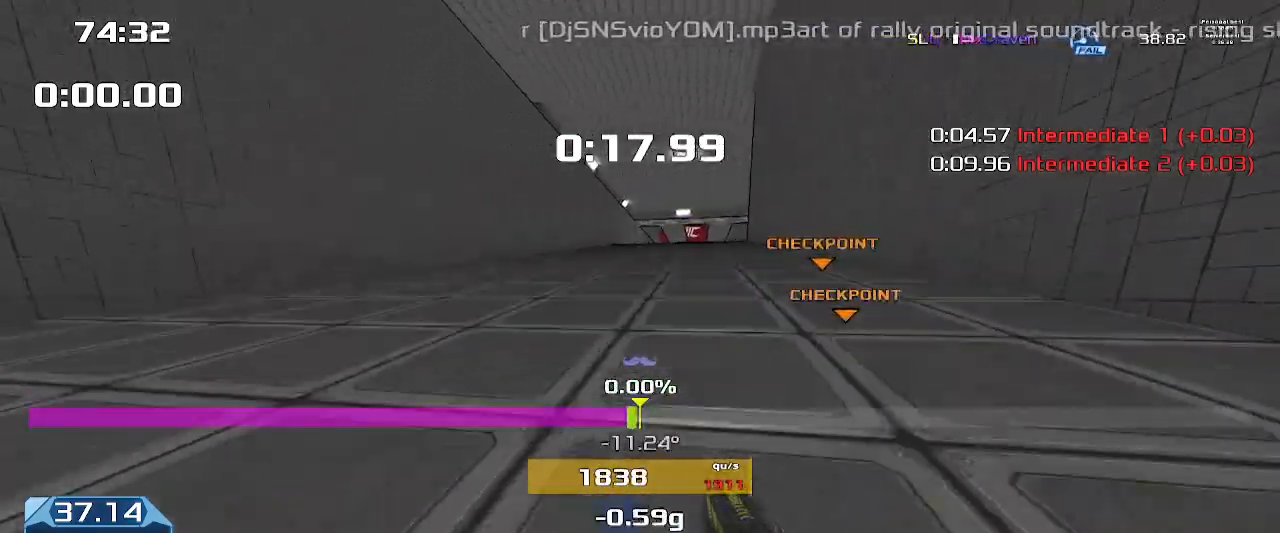
{"keys": ["up", "upshift"], "events": [[200, "up", "down"], [233, "left", "up"]]}
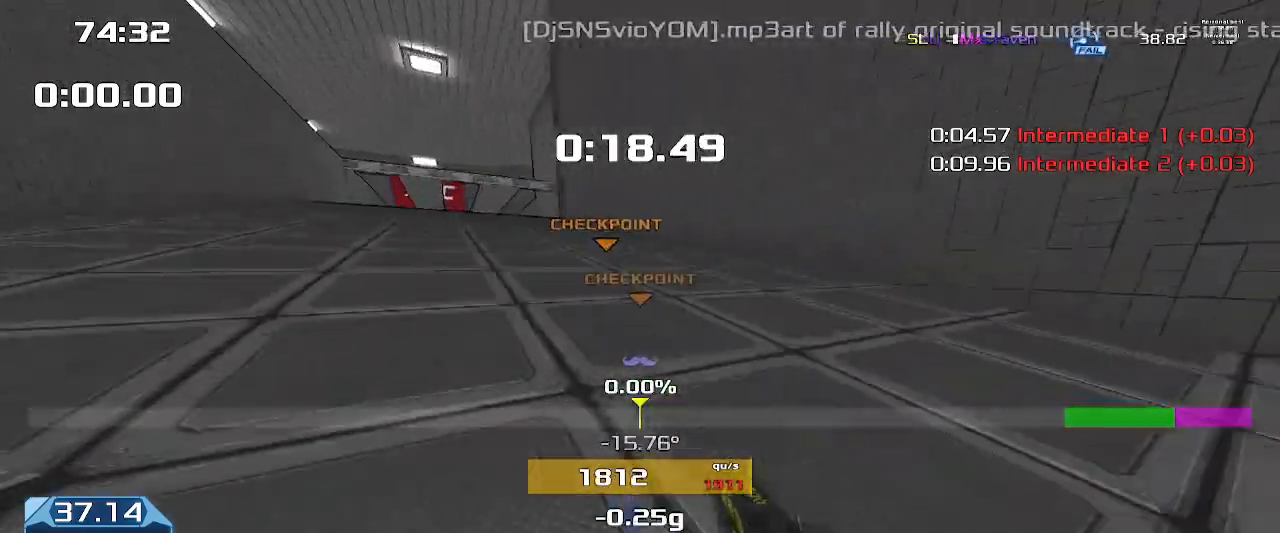
{"keys": ["right", "up", "upshift"], "events": [[67, "right", "down"]]}
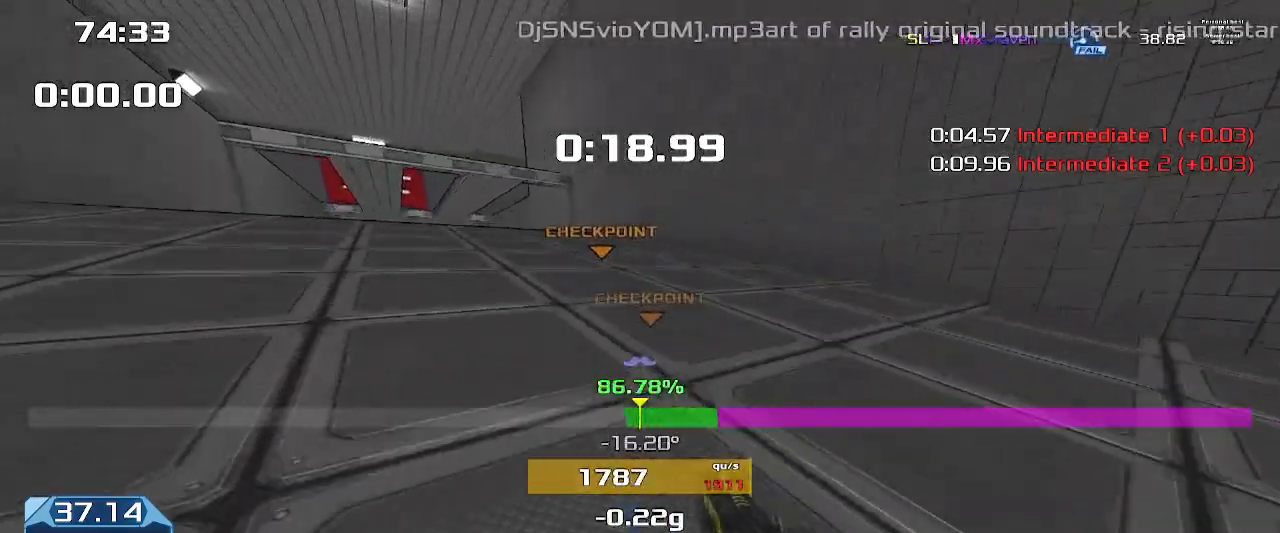
{"keys": ["right", "up", "upshift"], "events": []}
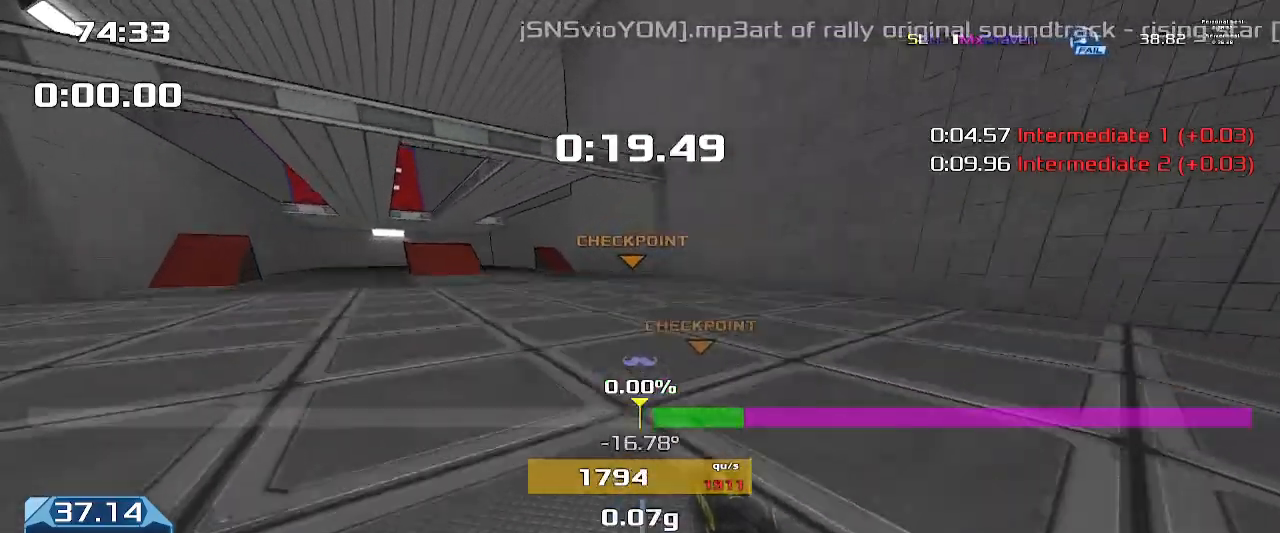
{"keys": ["right", "up", "upshift"], "events": [[67, "right", "up"], [167, "right", "down"]]}